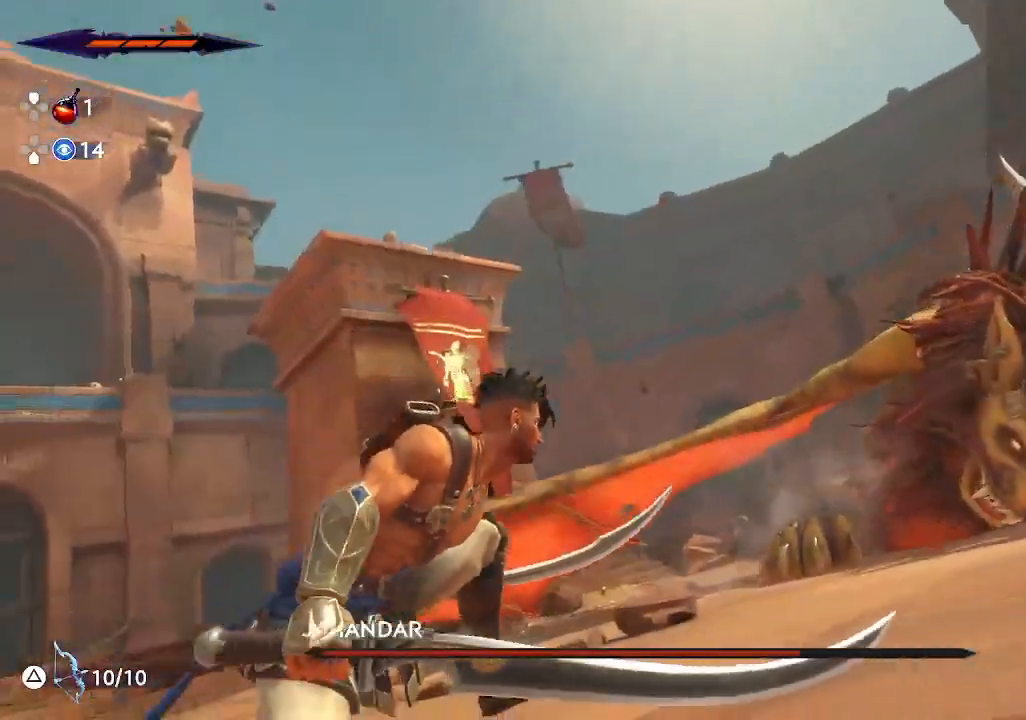
Gameplay with a controller (PlayStation layout); each line is a JSON object with the inputs held at the frame after it. "events" lists button and stick changes between this image and that frame as [ms after this image, input, new state], when the widget could be followed in between. Not read: right_stick.
{"buttons": ["SQUARE"], "left_stick": "right", "events": [[50, "SQUARE", "down"], [217, "SQUARE", "up"], [450, "SQUARE", "down"]]}
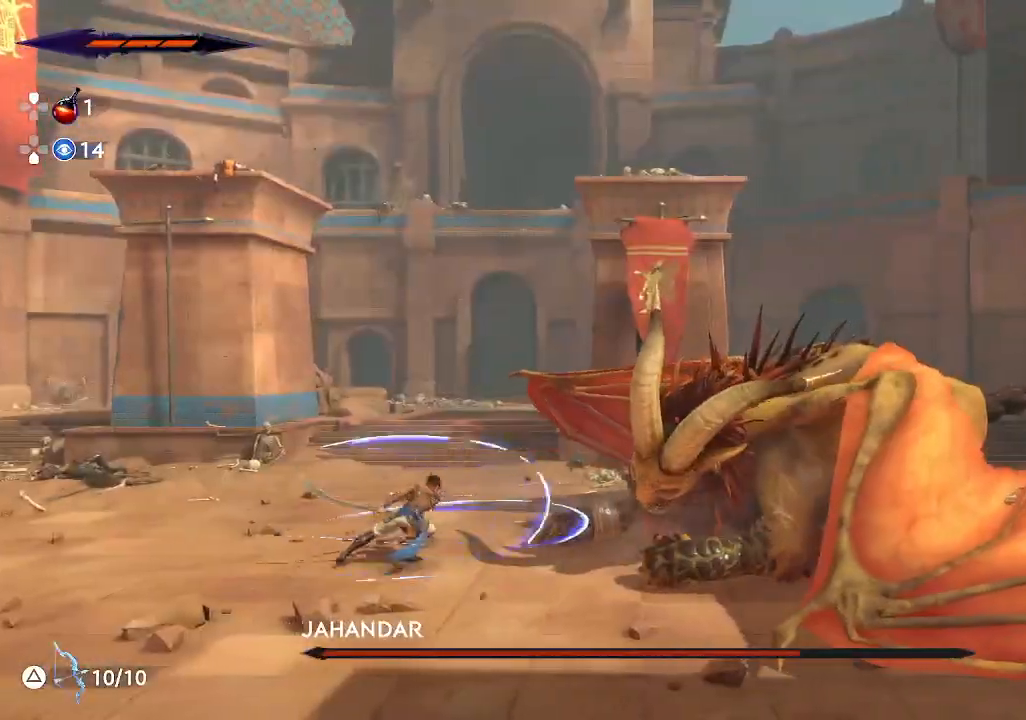
{"buttons": ["SQUARE"], "left_stick": "up", "events": [[117, "SQUARE", "up"], [117, "left_stick", "center"], [283, "left_stick", "up"], [367, "SQUARE", "down"]]}
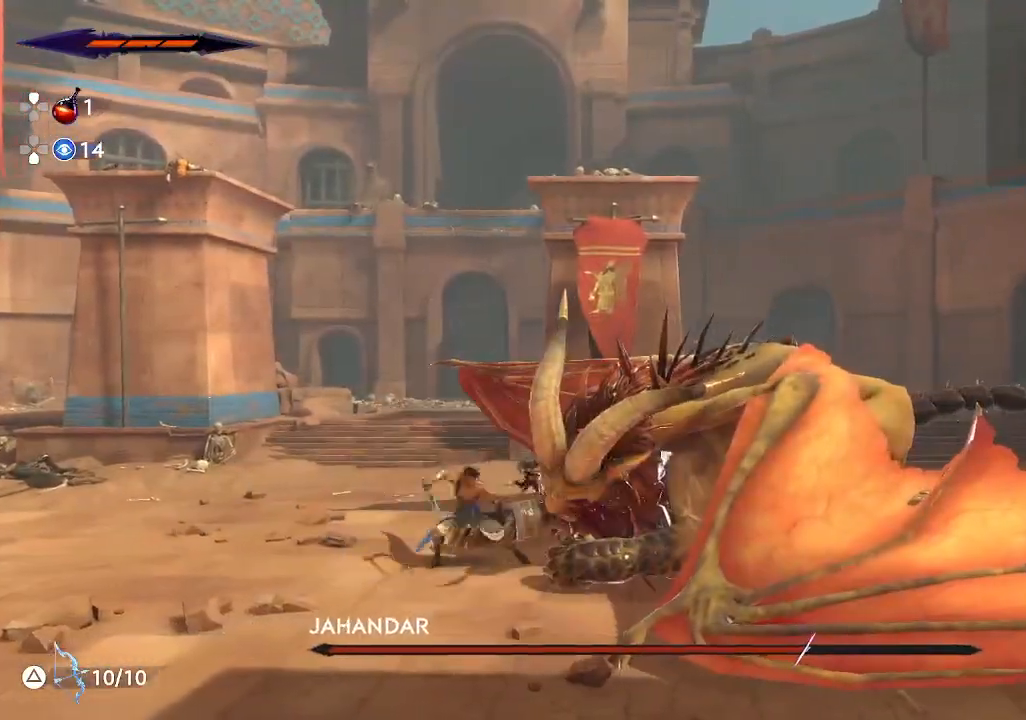
{"buttons": [], "left_stick": "center", "events": [[217, "left_stick", "center"], [233, "SQUARE", "up"], [333, "CROSS", "down"], [500, "CROSS", "up"]]}
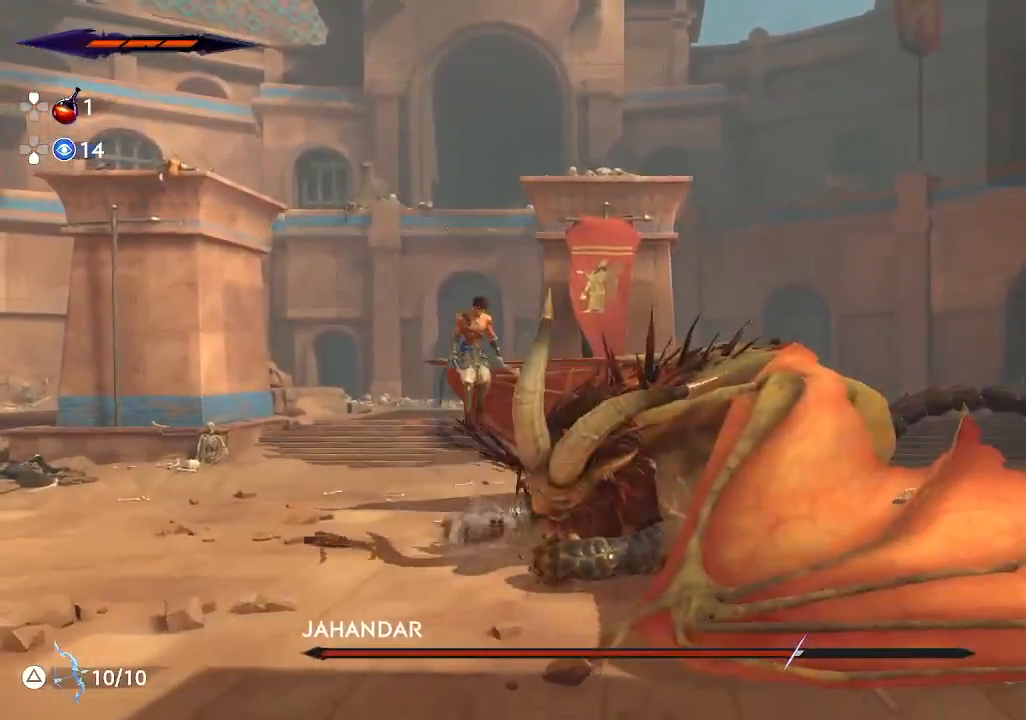
{"buttons": ["SQUARE"], "left_stick": "center", "events": [[83, "SQUARE", "down"], [167, "SQUARE", "up"], [267, "SQUARE", "down"], [350, "SQUARE", "up"], [433, "SQUARE", "down"]]}
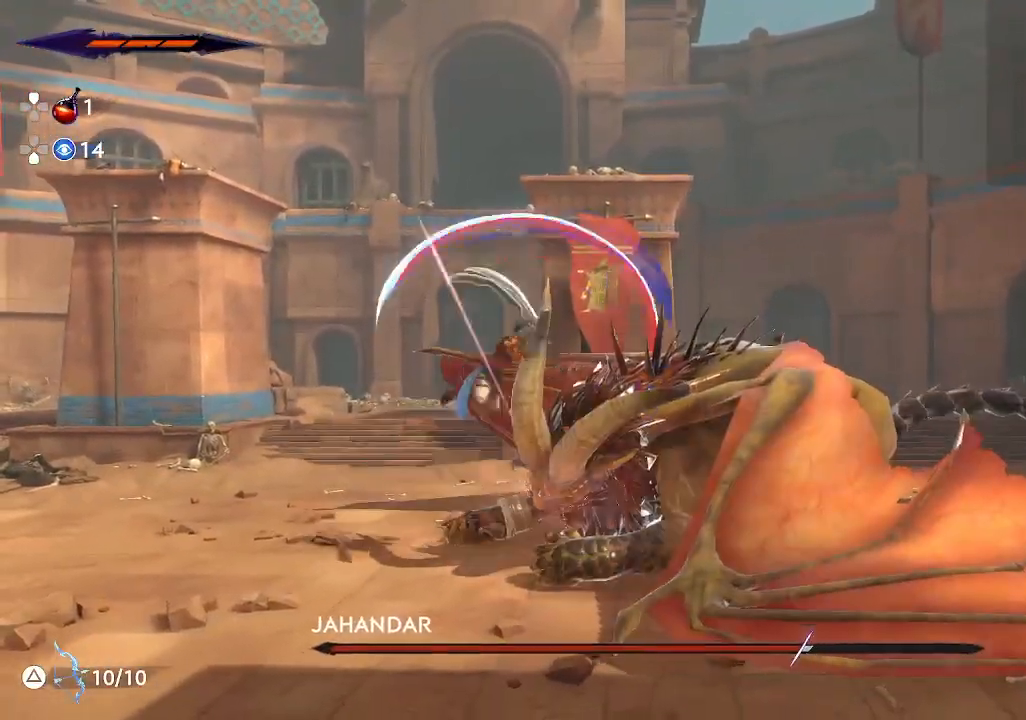
{"buttons": ["SQUARE"], "left_stick": "down", "events": [[33, "SQUARE", "up"], [117, "SQUARE", "down"], [200, "SQUARE", "up"], [283, "SQUARE", "down"], [383, "SQUARE", "up"], [467, "SQUARE", "down"], [483, "left_stick", "down"]]}
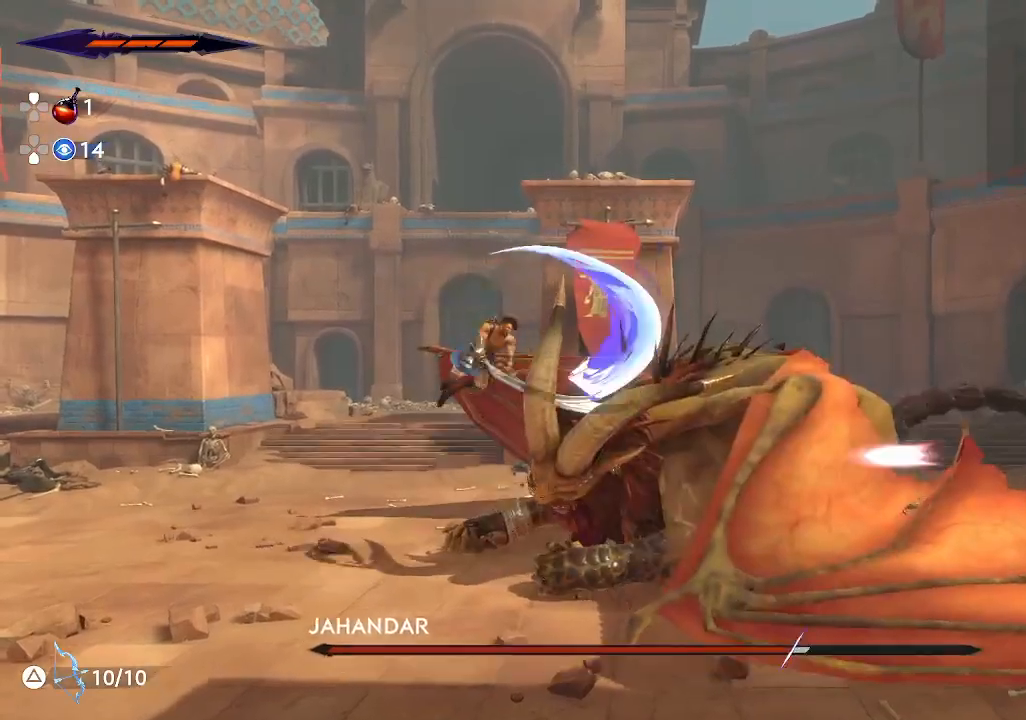
{"buttons": ["SQUARE"], "left_stick": "center", "events": [[50, "SQUARE", "up"], [133, "SQUARE", "down"], [233, "SQUARE", "up"], [300, "SQUARE", "down"], [417, "SQUARE", "up"], [483, "SQUARE", "down"], [483, "left_stick", "center"]]}
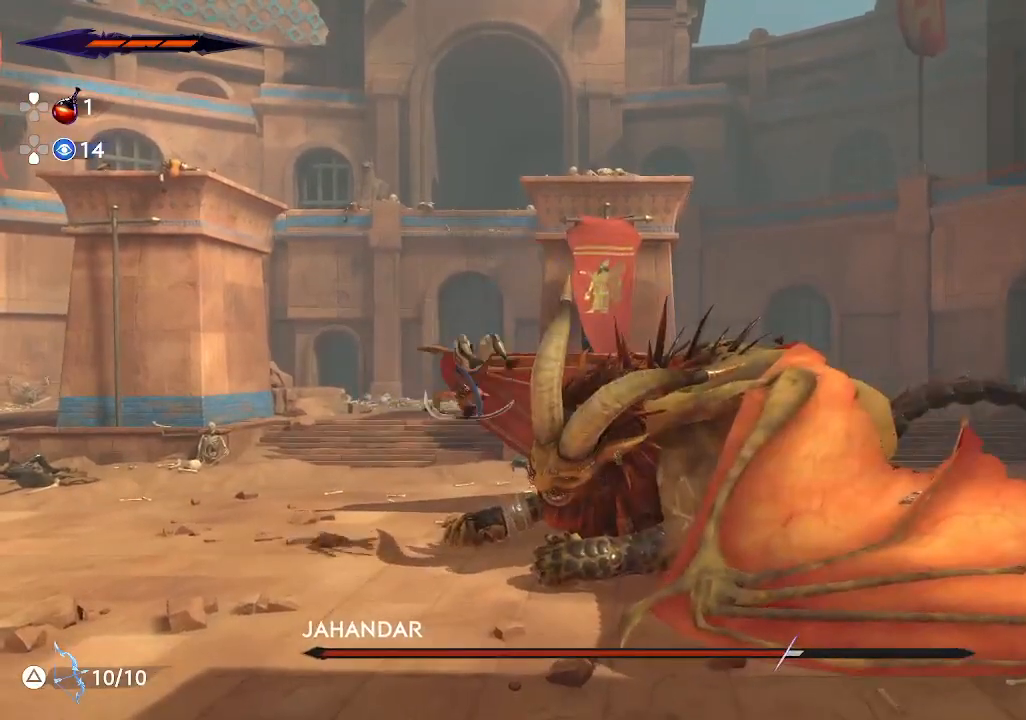
{"buttons": ["SQUARE"], "left_stick": "center", "events": [[100, "SQUARE", "up"], [250, "SQUARE", "down"], [350, "SQUARE", "up"], [433, "SQUARE", "down"]]}
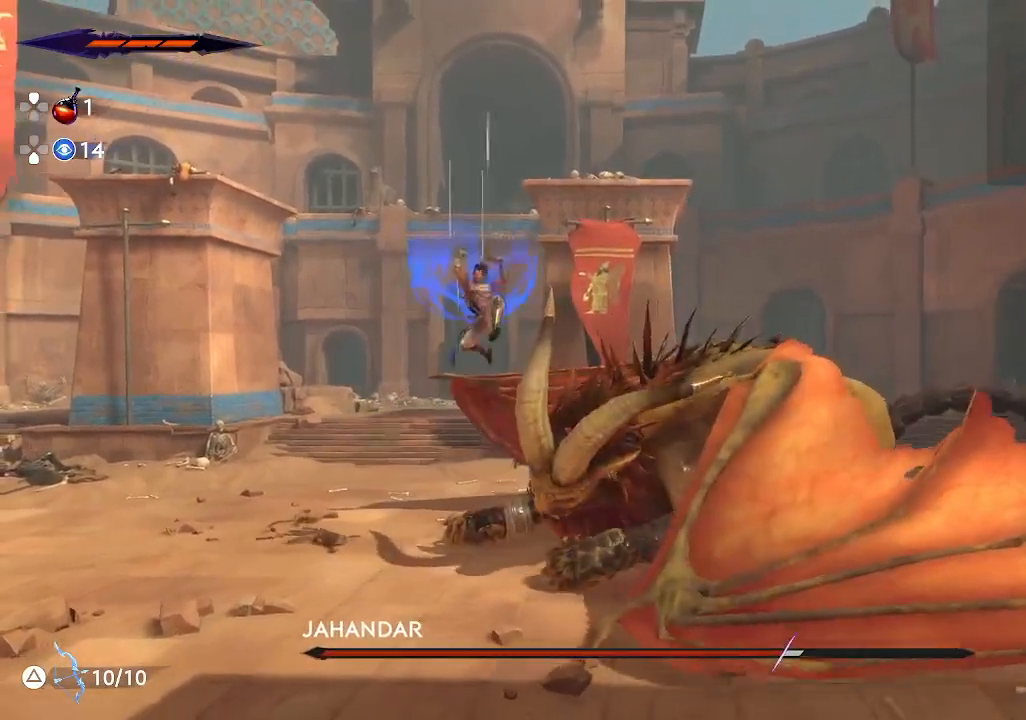
{"buttons": ["SQUARE"], "left_stick": "center", "events": [[33, "SQUARE", "up"], [117, "SQUARE", "down"], [200, "SQUARE", "up"], [283, "SQUARE", "down"], [400, "SQUARE", "up"], [467, "SQUARE", "down"]]}
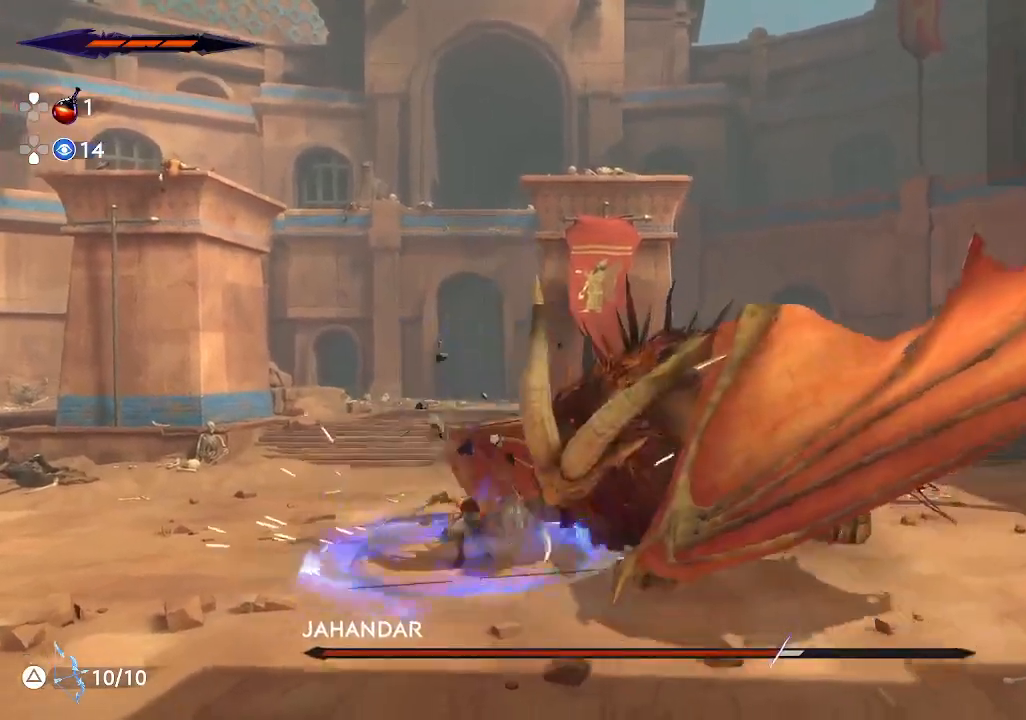
{"buttons": [], "left_stick": "center", "events": [[67, "SQUARE", "up"], [167, "SQUARE", "down"], [267, "SQUARE", "up"], [350, "SQUARE", "down"], [433, "SQUARE", "up"]]}
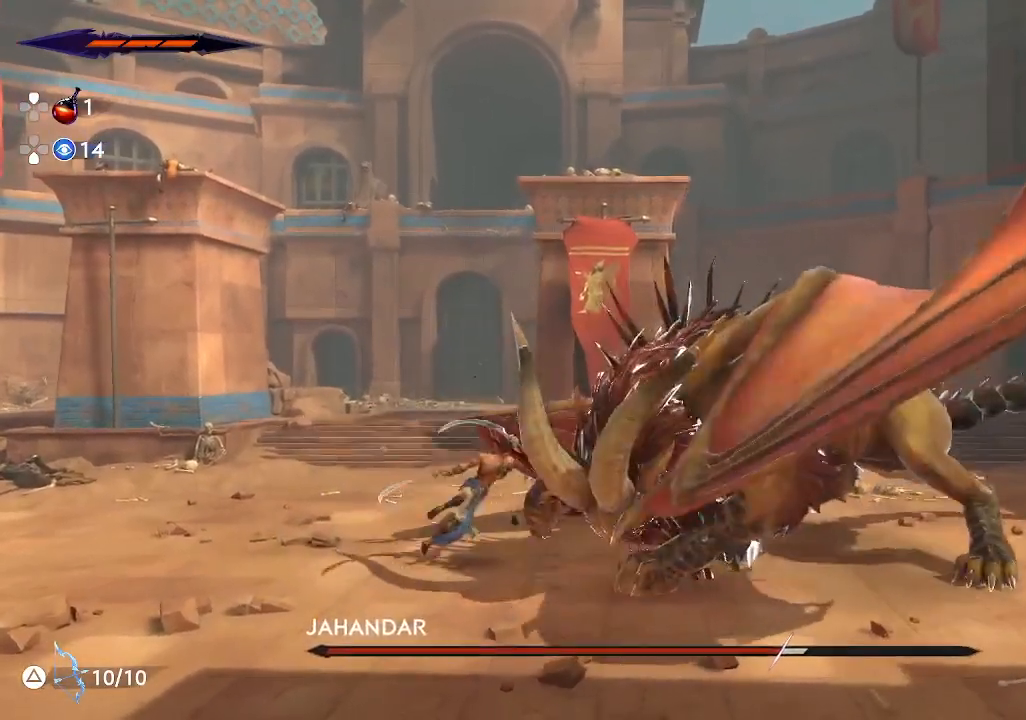
{"buttons": ["SQUARE"], "left_stick": "up", "events": [[100, "left_stick", "up"], [183, "SQUARE", "down"]]}
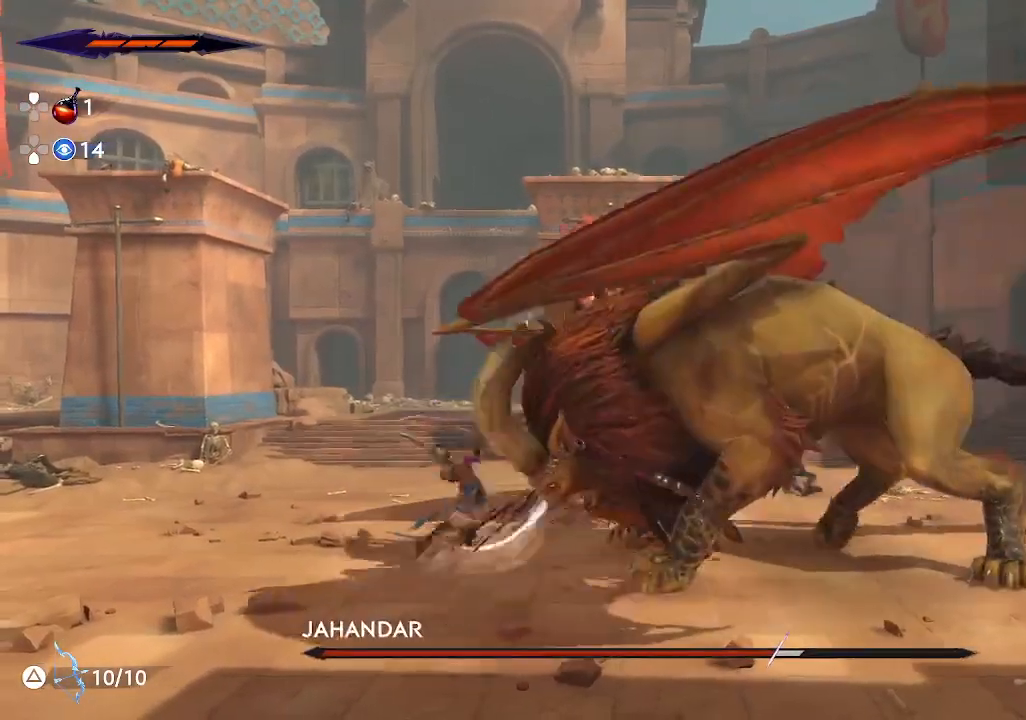
{"buttons": [], "left_stick": "center", "events": [[17, "CROSS", "down"], [50, "left_stick", "center"], [83, "SQUARE", "up"], [217, "left_stick", "right"], [267, "CROSS", "up"], [367, "SQUARE", "down"], [417, "left_stick", "center"], [467, "SQUARE", "up"]]}
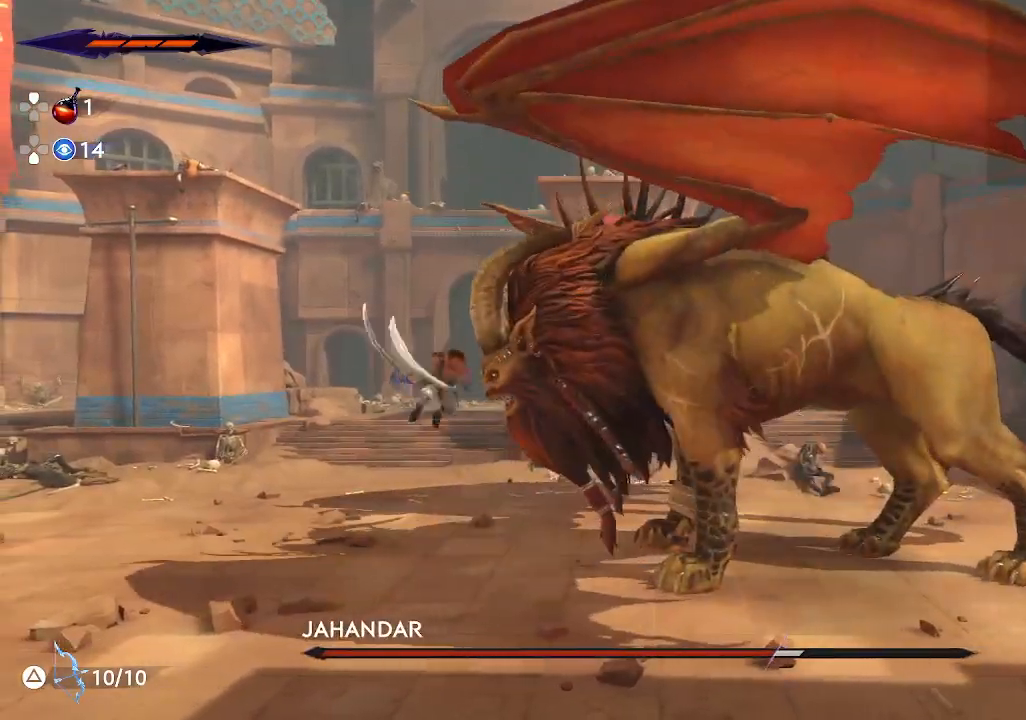
{"buttons": ["SQUARE"], "left_stick": "center", "events": [[50, "SQUARE", "down"], [150, "SQUARE", "up"], [233, "SQUARE", "down"], [333, "SQUARE", "up"], [417, "SQUARE", "down"]]}
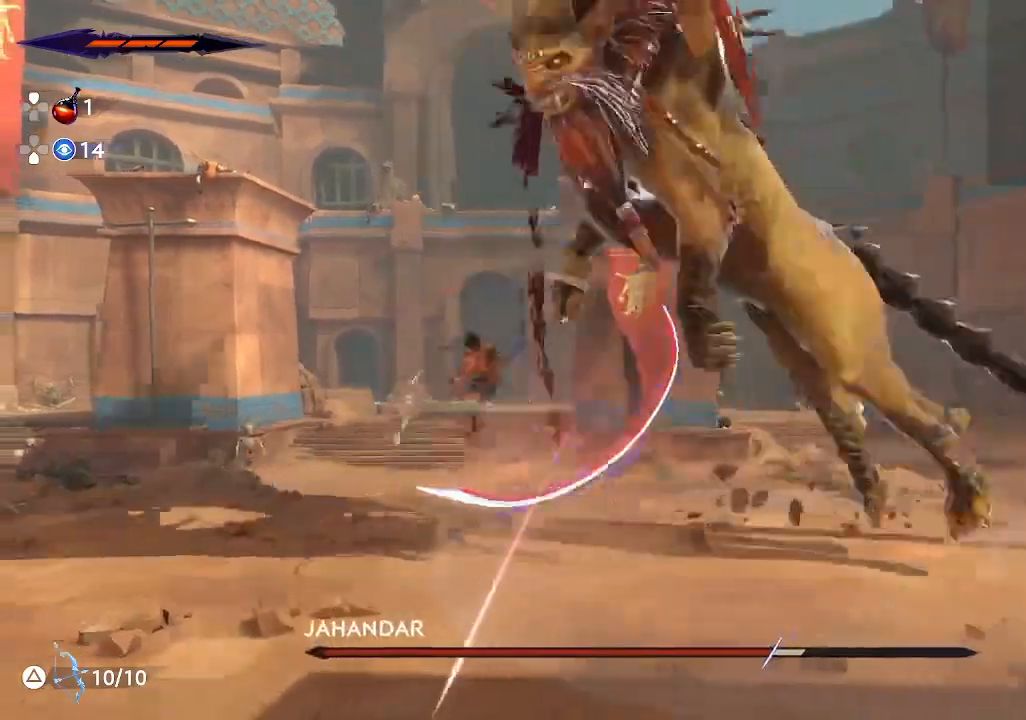
{"buttons": ["R2"], "left_stick": "left", "events": [[17, "SQUARE", "up"], [100, "SQUARE", "down"], [200, "SQUARE", "up"], [333, "left_stick", "left"], [450, "R2", "down"]]}
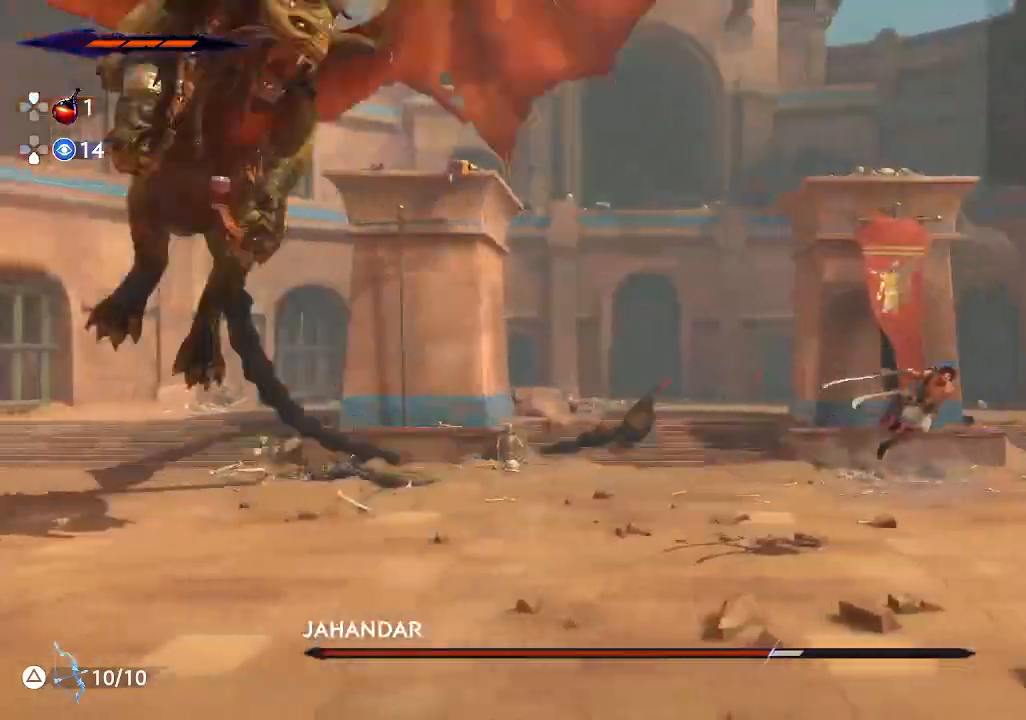
{"buttons": ["R2"], "left_stick": "left", "events": []}
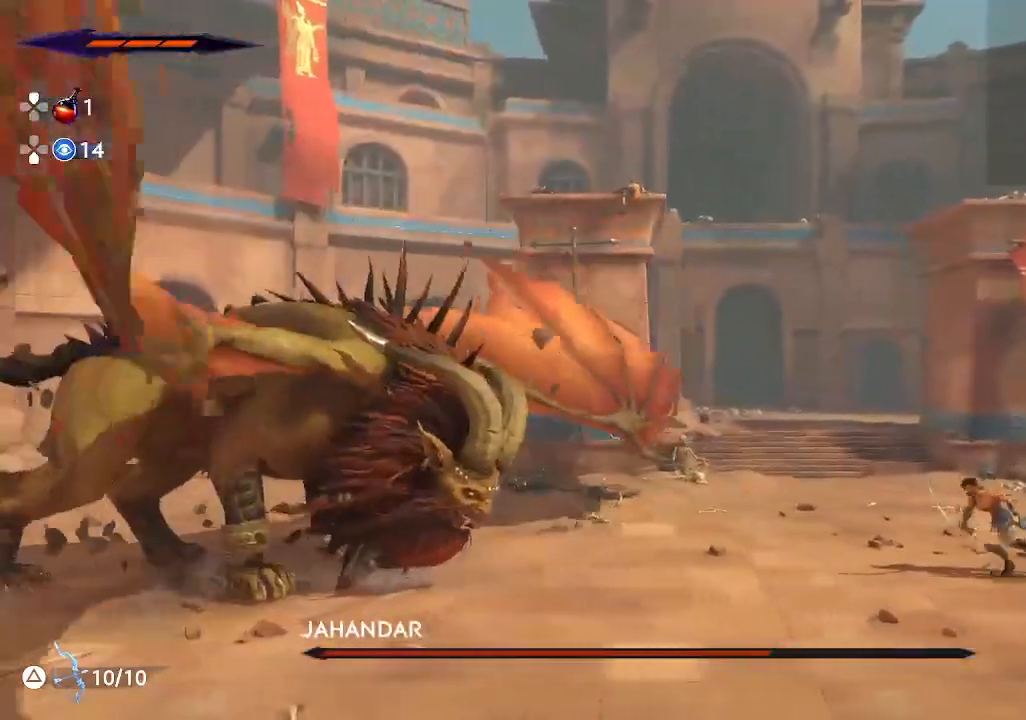
{"buttons": [], "left_stick": "left", "events": [[150, "L2", "down"], [183, "R2", "up"], [267, "SQUARE", "down"], [367, "SQUARE", "up"], [433, "L2", "up"]]}
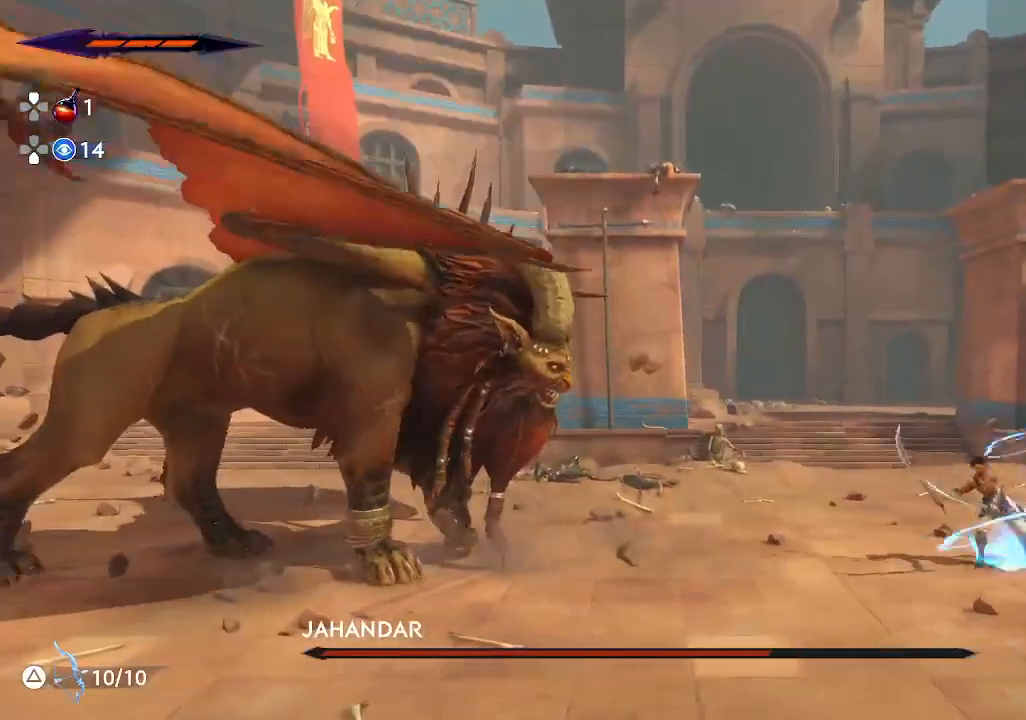
{"buttons": [], "left_stick": "center", "events": [[200, "left_stick", "center"]]}
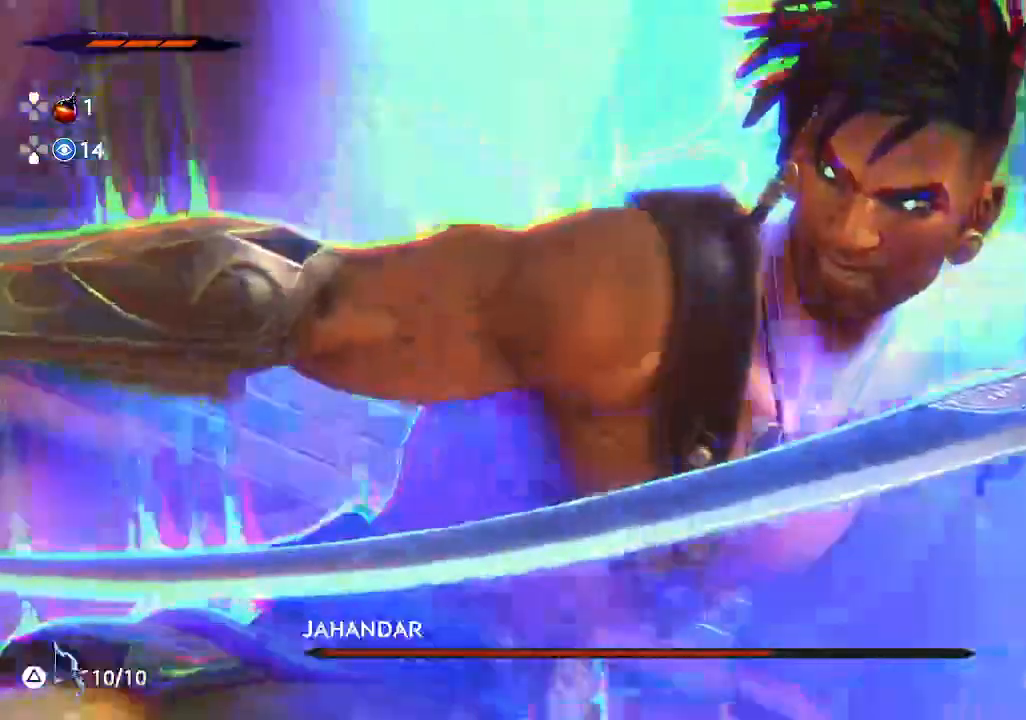
{"buttons": [], "left_stick": "center", "events": []}
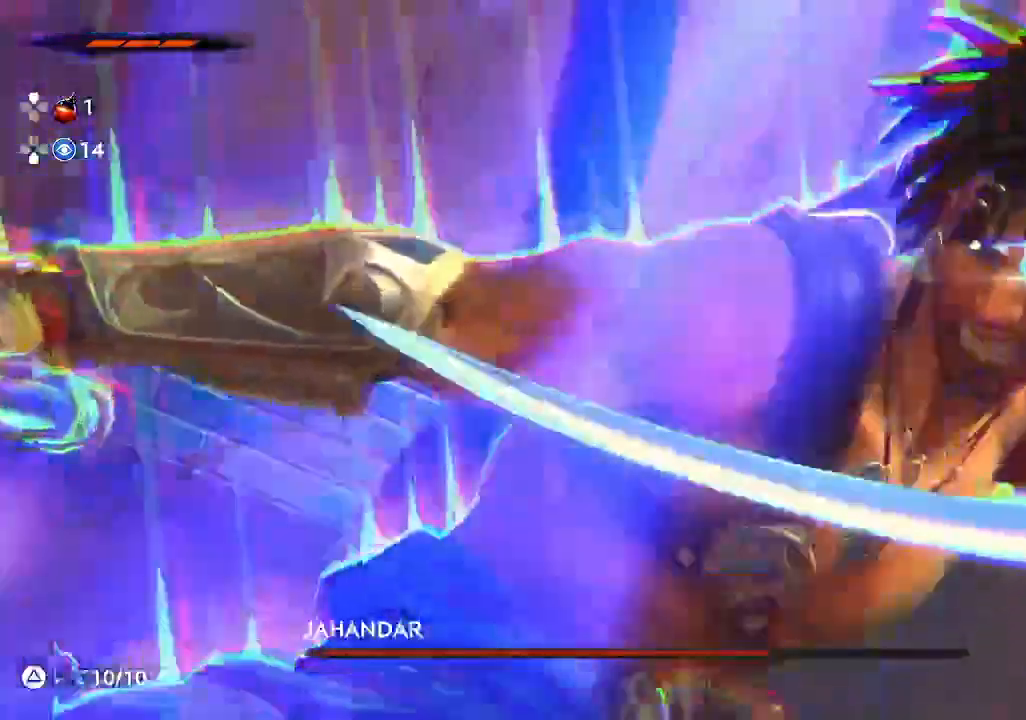
{"buttons": [], "left_stick": "left", "events": [[117, "left_stick", "left"]]}
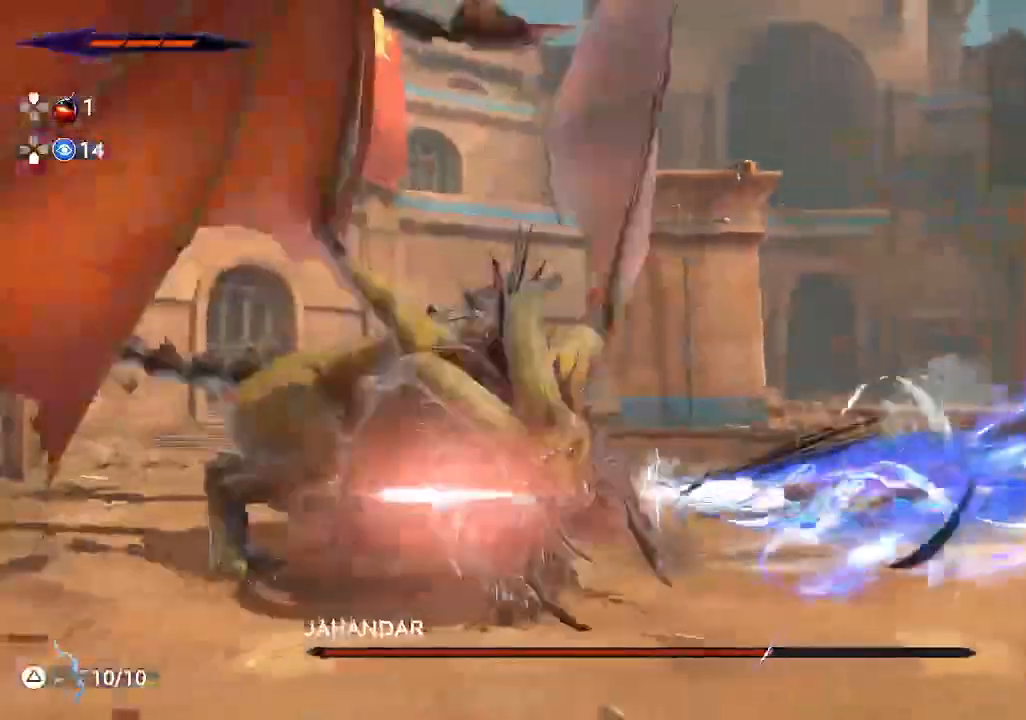
{"buttons": [], "left_stick": "left", "events": []}
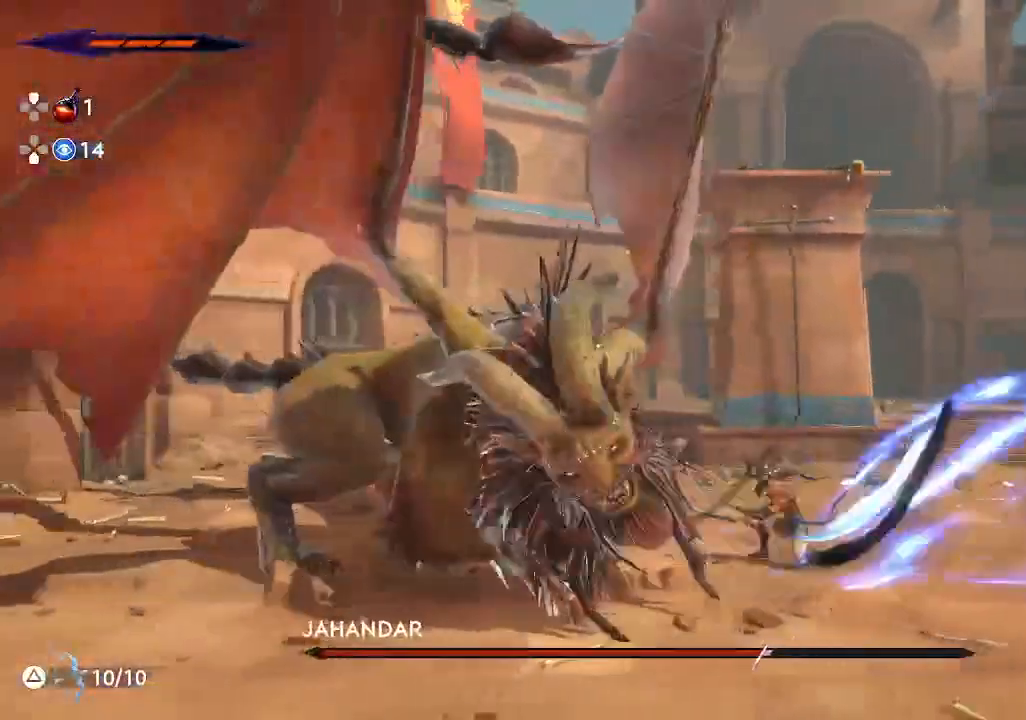
{"buttons": [], "left_stick": "center", "events": [[33, "left_stick", "center"]]}
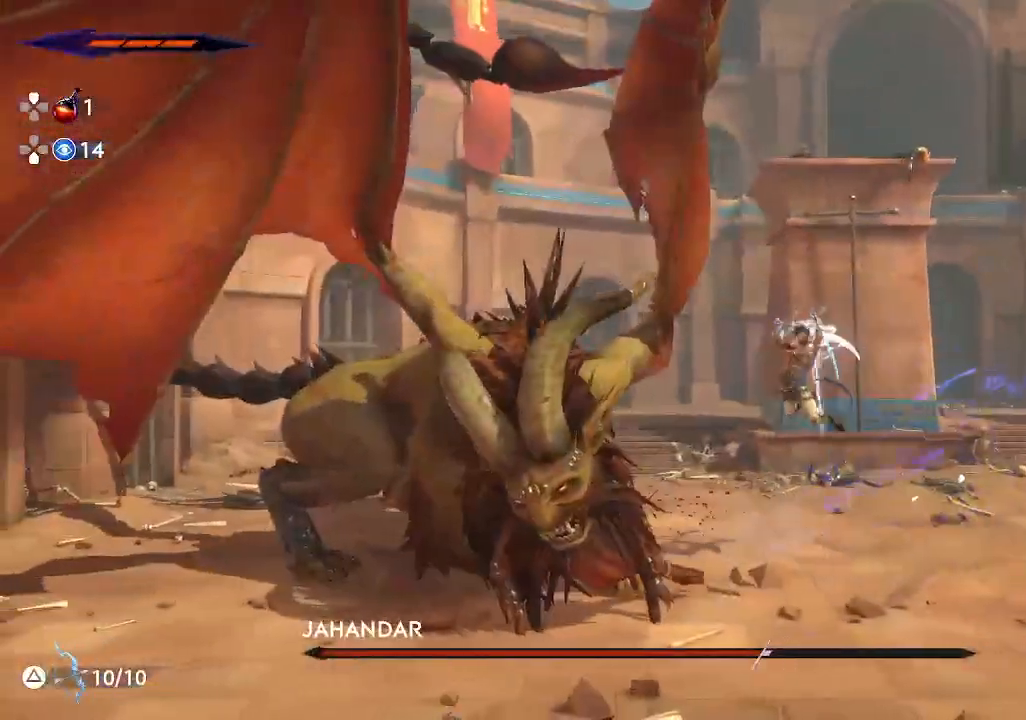
{"buttons": [], "left_stick": "left", "events": [[300, "left_stick", "left"]]}
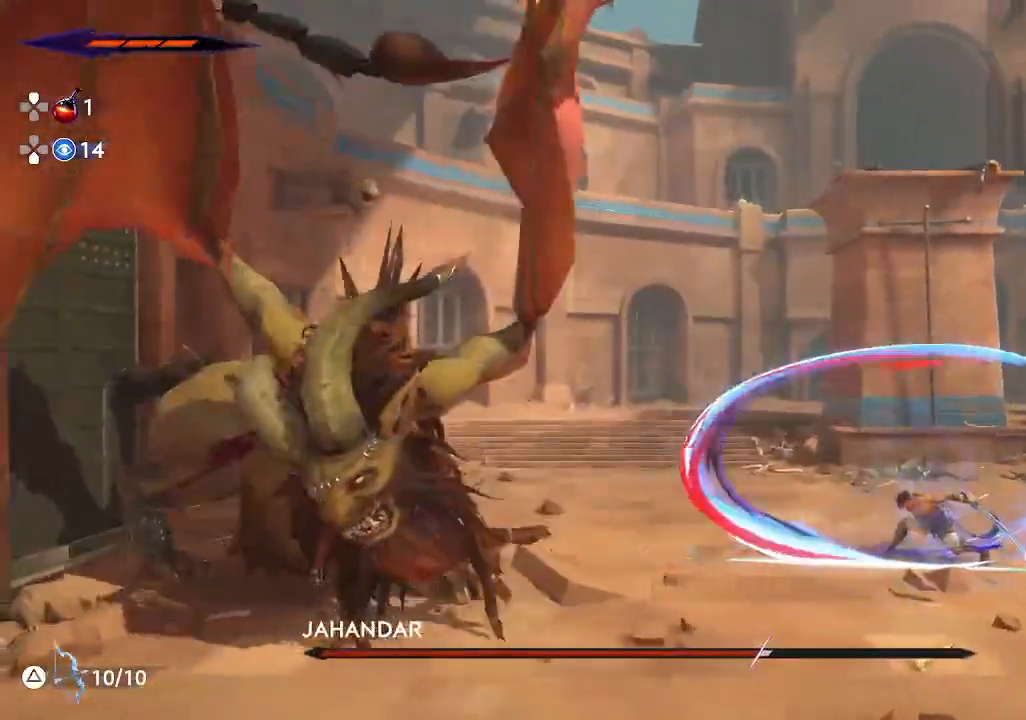
{"buttons": [], "left_stick": "left", "events": []}
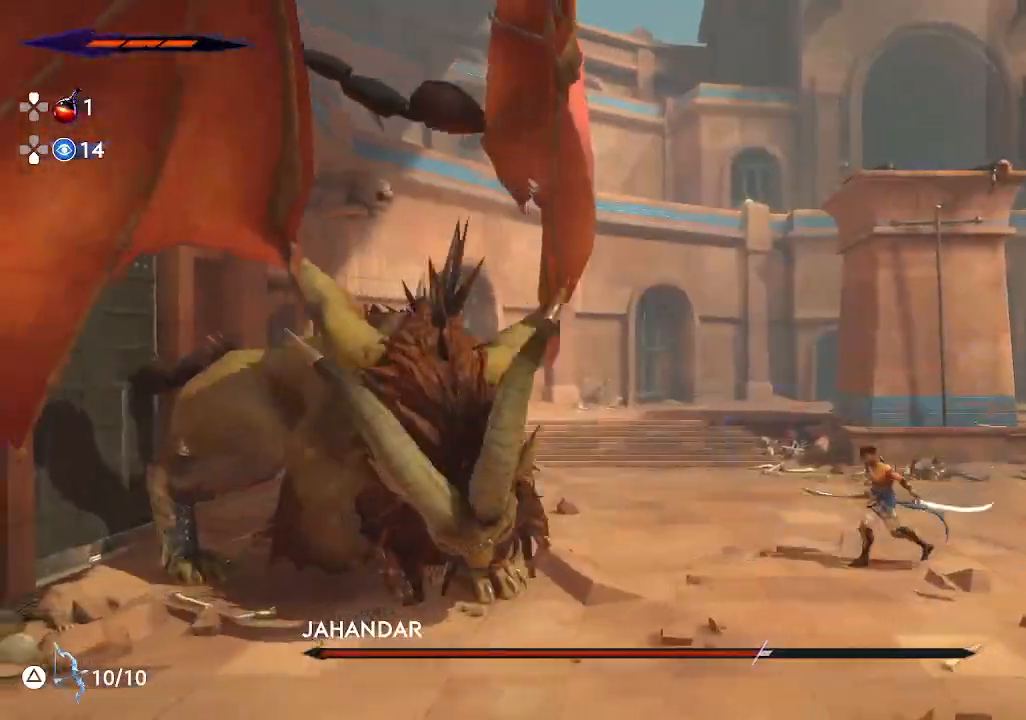
{"buttons": ["SQUARE"], "left_stick": "center", "events": [[117, "SQUARE", "down"], [217, "SQUARE", "up"], [267, "left_stick", "center"], [433, "SQUARE", "down"]]}
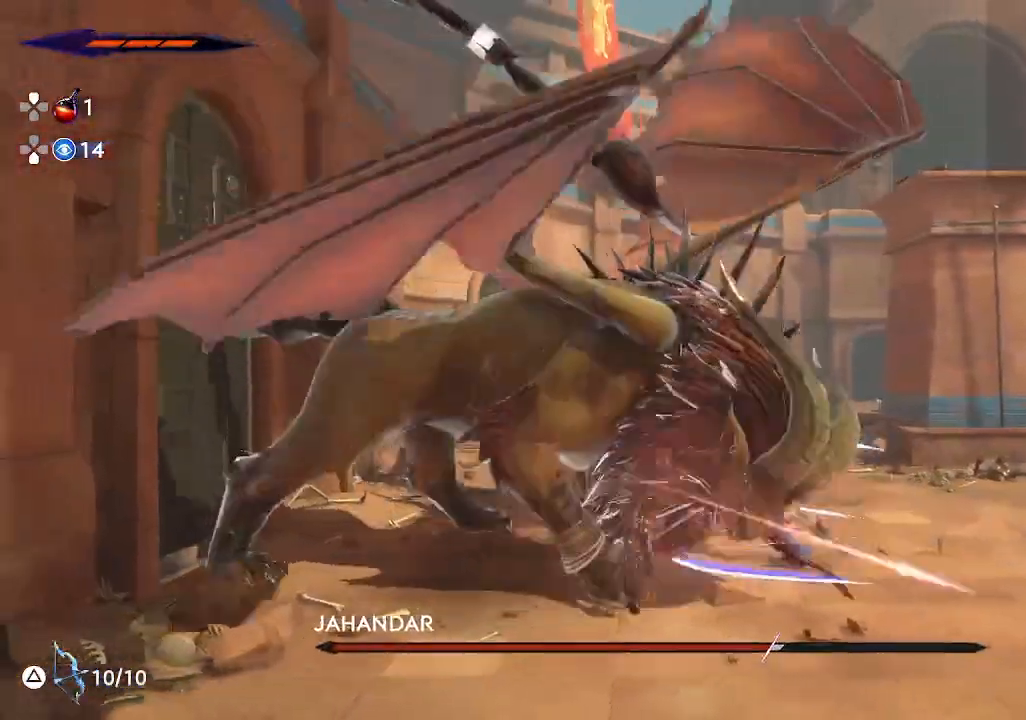
{"buttons": ["SQUARE"], "left_stick": "up", "events": [[50, "SQUARE", "up"], [250, "left_stick", "up"], [367, "SQUARE", "down"]]}
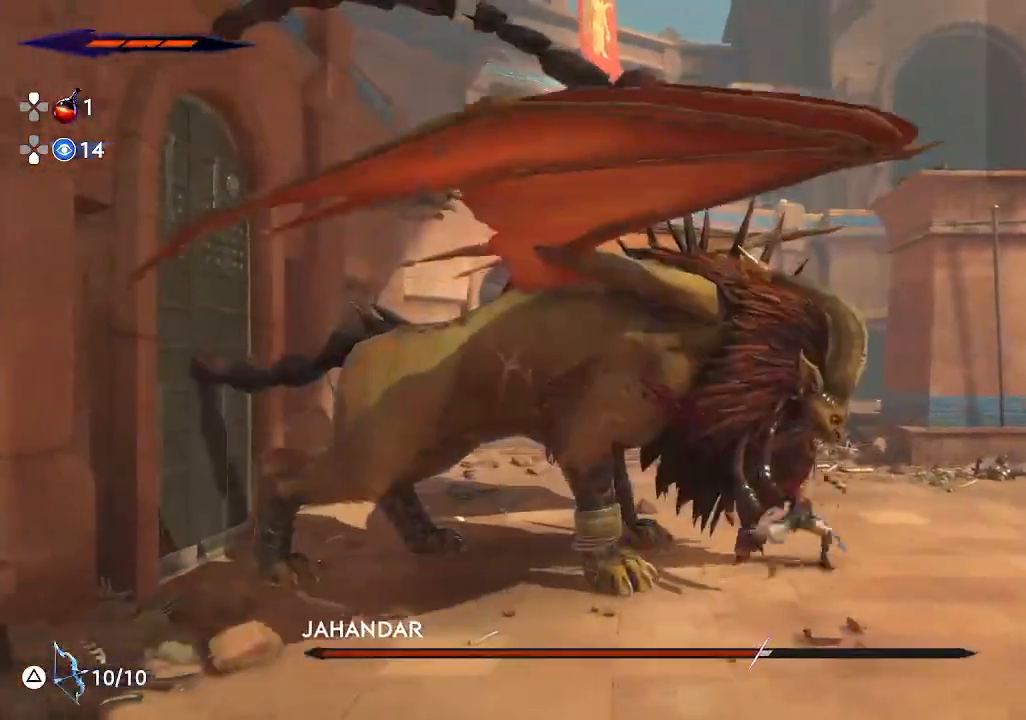
{"buttons": [], "left_stick": "left", "events": [[167, "left_stick", "center"], [283, "SQUARE", "up"], [333, "left_stick", "left"], [350, "CROSS", "down"], [500, "CROSS", "up"]]}
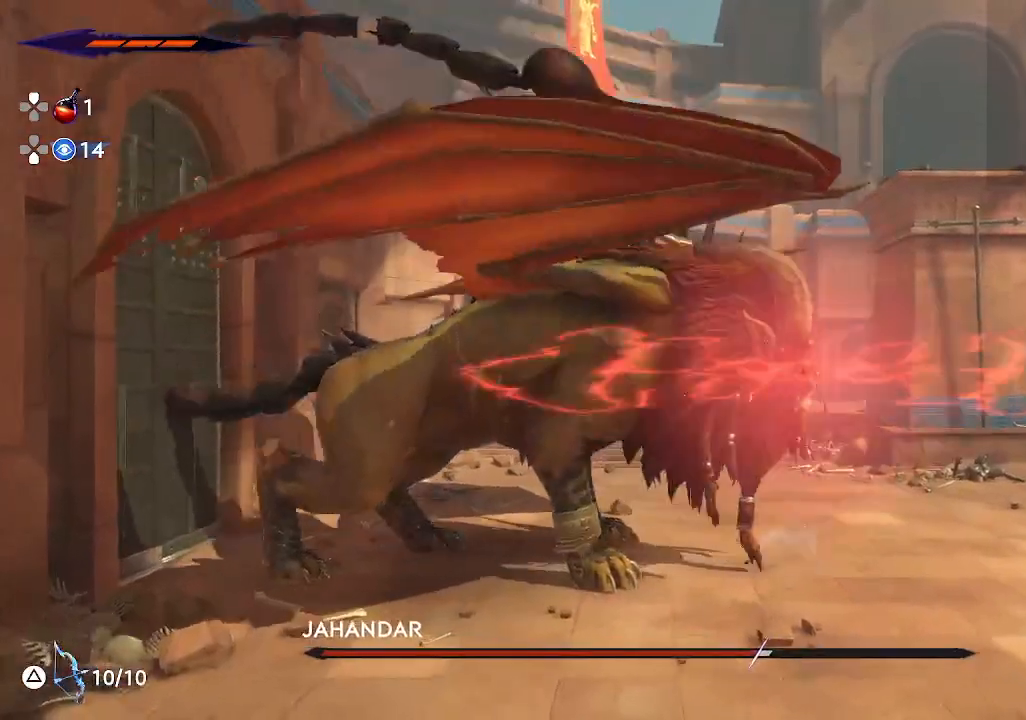
{"buttons": ["SQUARE"], "left_stick": "center", "events": [[67, "SQUARE", "down"], [67, "left_stick", "center"], [167, "SQUARE", "up"], [233, "SQUARE", "down"], [333, "SQUARE", "up"], [417, "SQUARE", "down"]]}
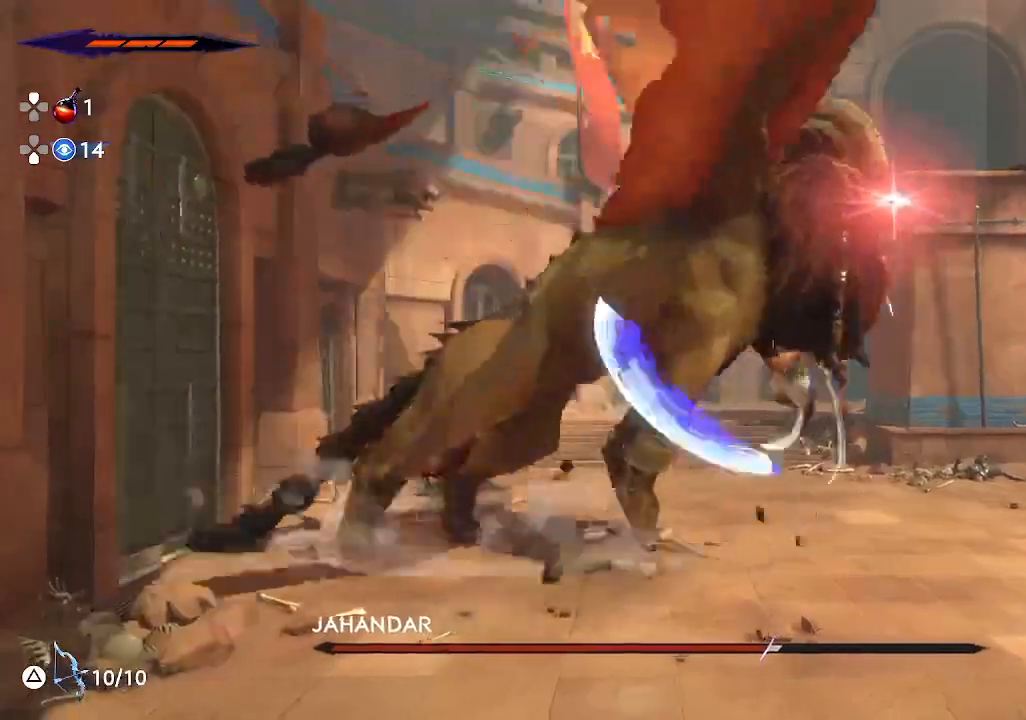
{"buttons": [], "left_stick": "right", "events": [[17, "SQUARE", "up"], [100, "SQUARE", "down"], [200, "SQUARE", "up"], [267, "SQUARE", "down"], [367, "SQUARE", "up"], [500, "left_stick", "right"]]}
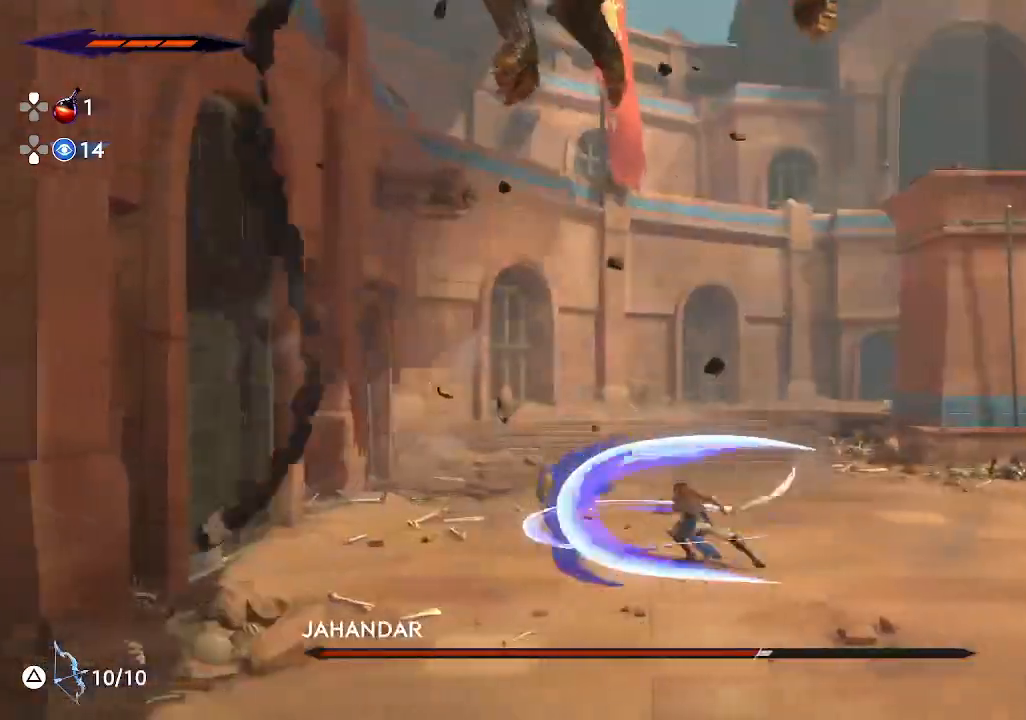
{"buttons": ["R2"], "left_stick": "right", "events": [[117, "R2", "down"]]}
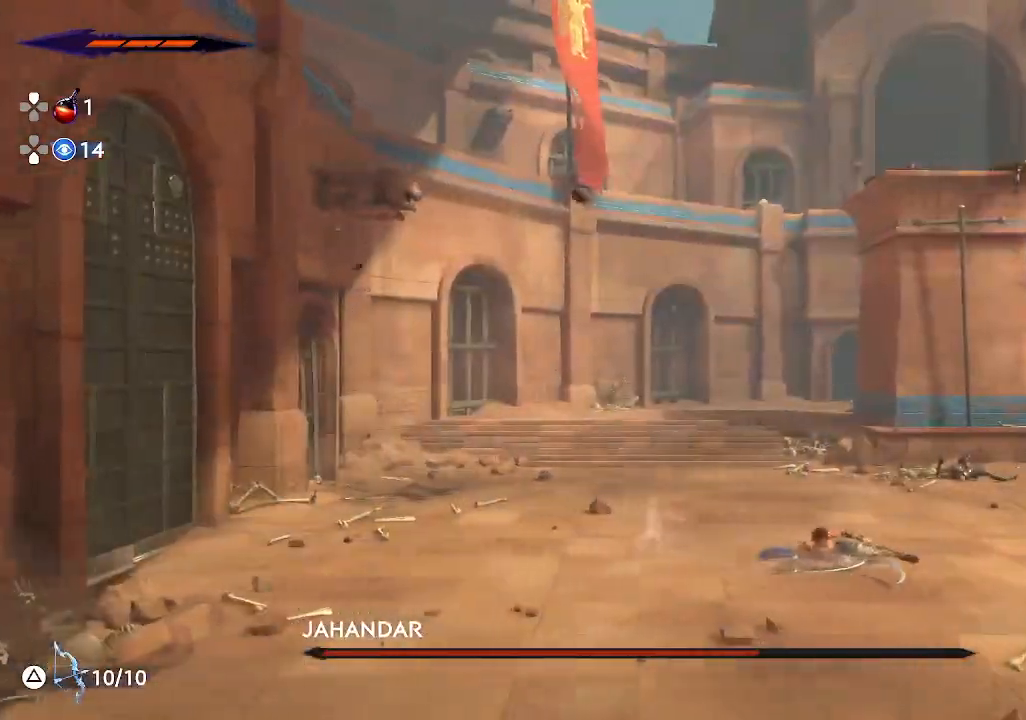
{"buttons": ["R2"], "left_stick": "right", "events": []}